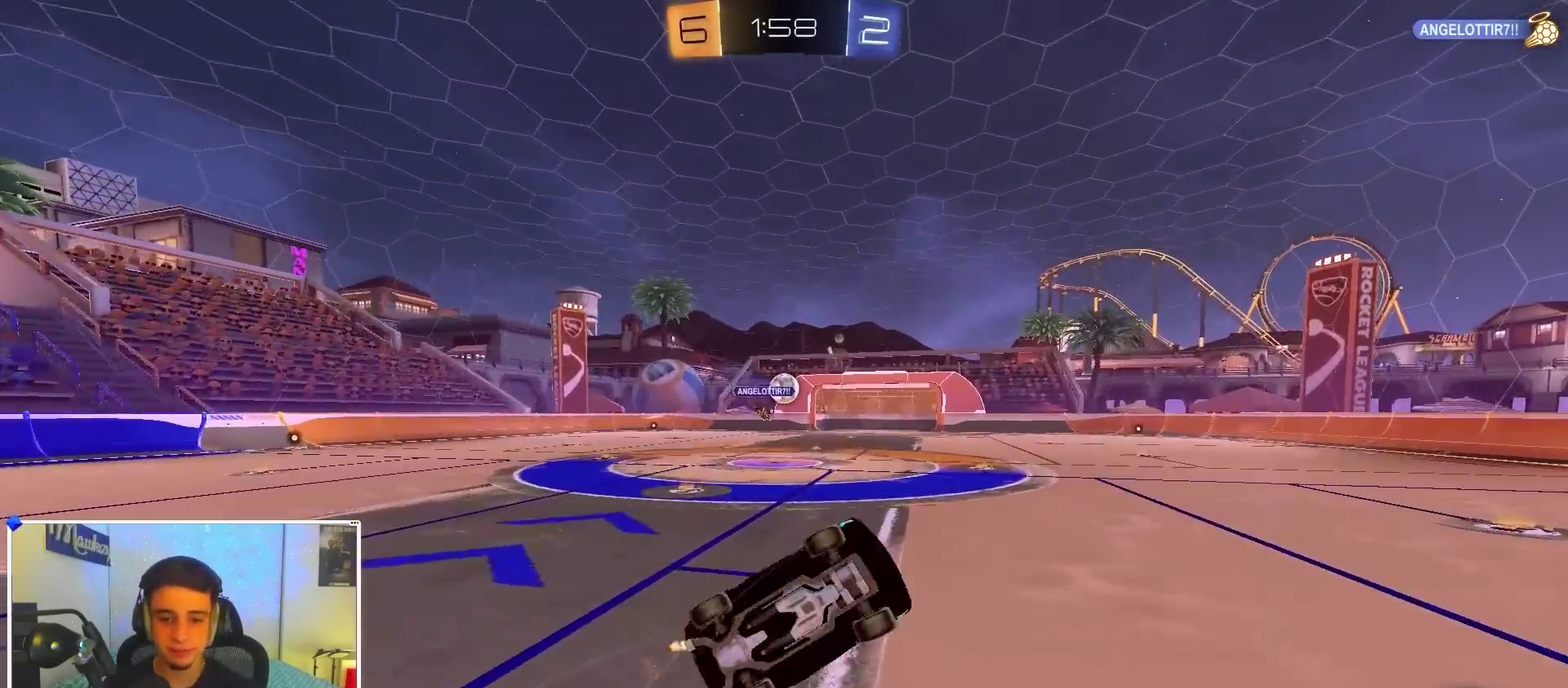
Gameplay with a controller (Xbox layout); each line is a JSON object with the inputs held at the frame after it (dt_ms = milliseconds from this image to that frame). "events" lists button and stick changes between this image and that frame as [ms after this image, input, new state], when the widget could be followed in between.
{"dt_ms": 500, "buttons": [], "left_stick": "up-left", "right_stick": "center", "events": [[17, "B", "up"], [167, "left_stick", "up-right"], [233, "left_stick", "up"], [333, "R1", "down"], [350, "left_stick", "up-left"], [483, "R1", "up"]]}
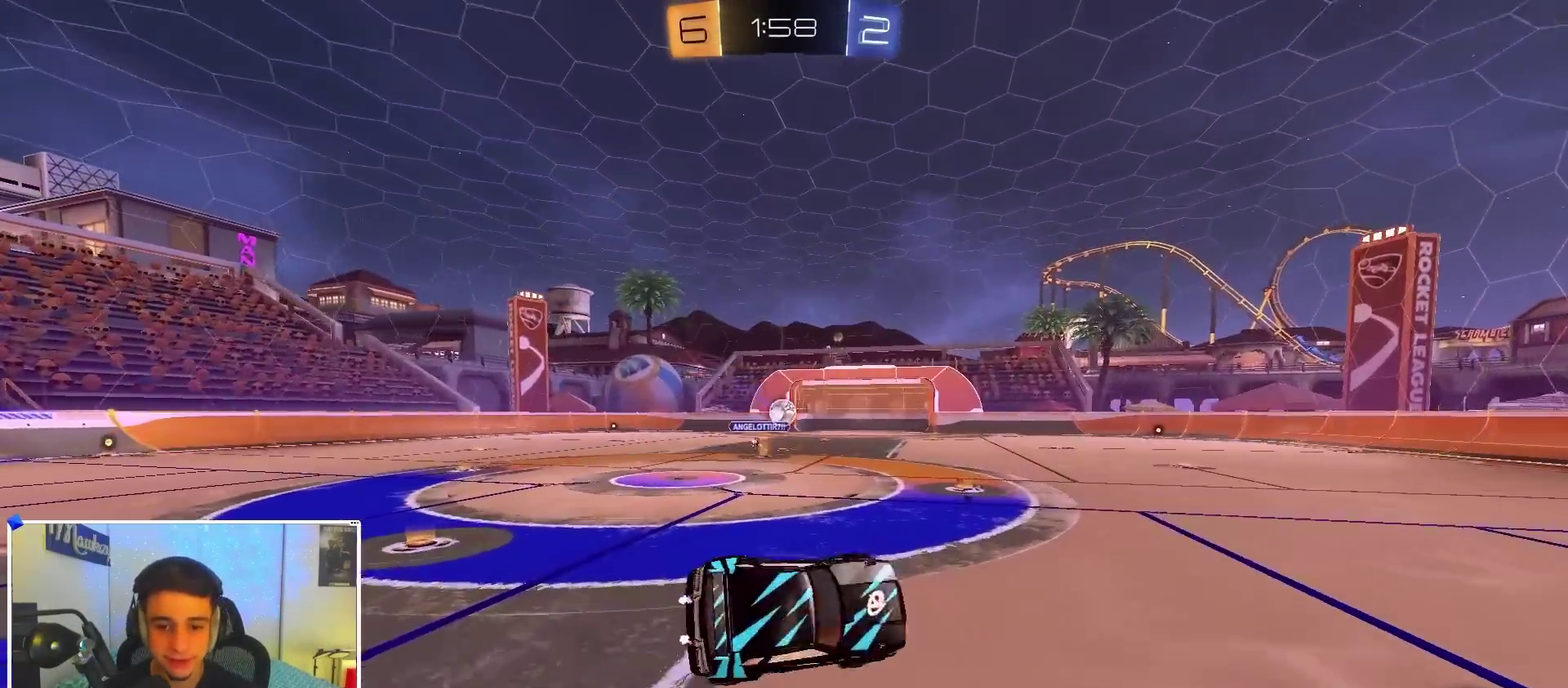
{"dt_ms": 400, "buttons": ["R2"], "left_stick": "center", "right_stick": "center", "events": [[33, "R2", "down"], [283, "left_stick", "center"]]}
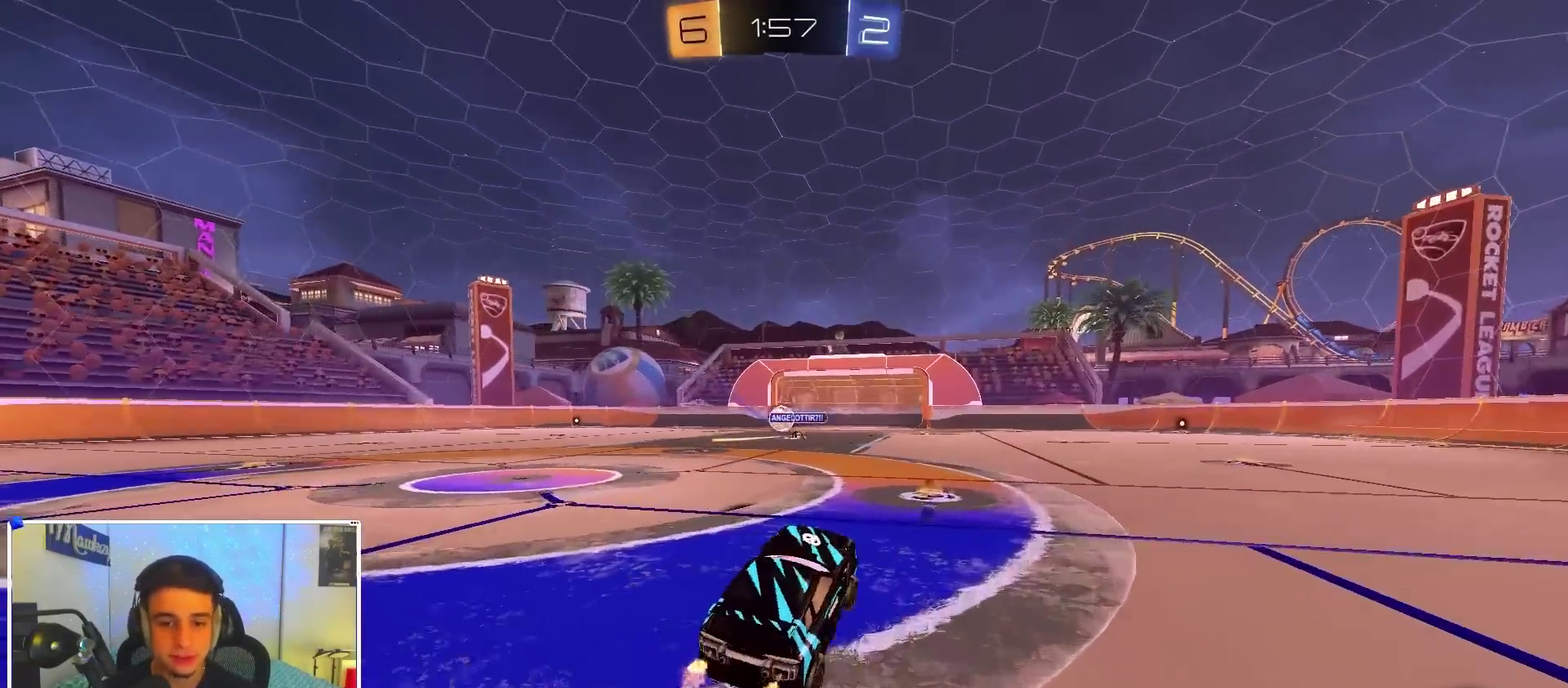
{"dt_ms": 600, "buttons": ["B"], "left_stick": "right", "right_stick": "center", "events": [[250, "B", "down"], [250, "left_stick", "right"], [317, "R2", "up"]]}
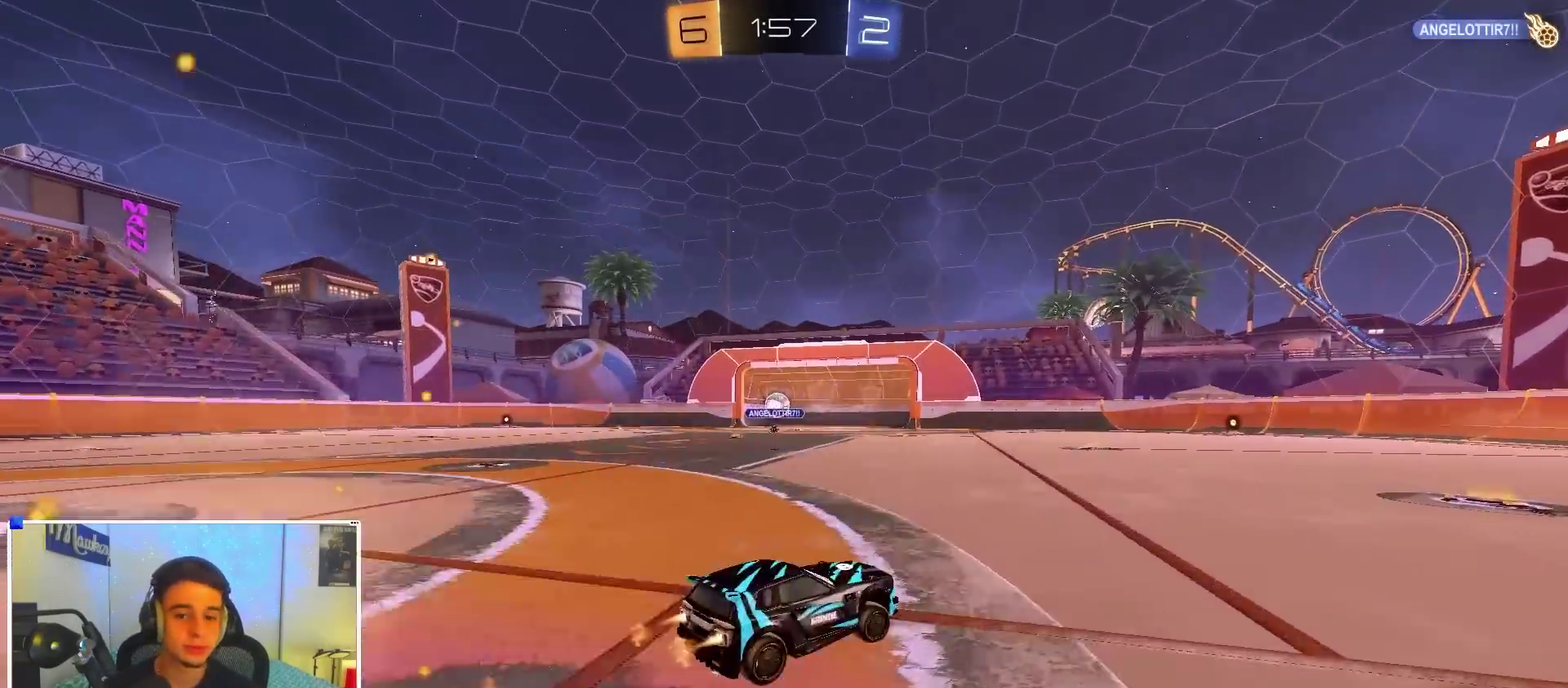
{"dt_ms": 300, "buttons": ["B", "R2"], "left_stick": "center", "right_stick": "center", "events": [[133, "R2", "down"], [183, "A", "down"], [183, "left_stick", "center"], [250, "A", "up"]]}
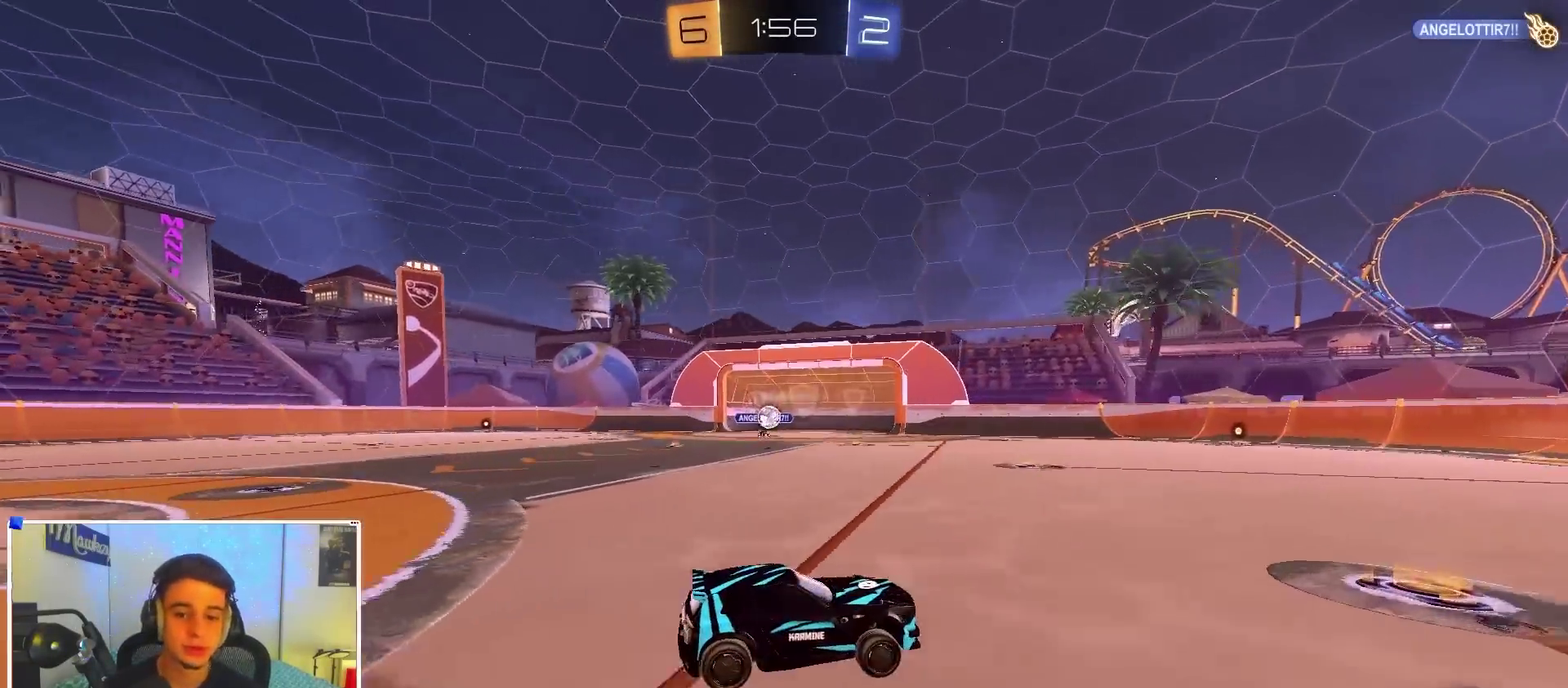
{"dt_ms": 700, "buttons": [], "left_stick": "down", "right_stick": "center", "events": [[83, "B", "up"], [83, "R2", "up"], [167, "left_stick", "up-left"], [233, "A", "down"], [233, "B", "down"], [300, "left_stick", "down"], [317, "A", "up"], [317, "B", "up"], [533, "left_stick", "down-right"], [683, "left_stick", "down"]]}
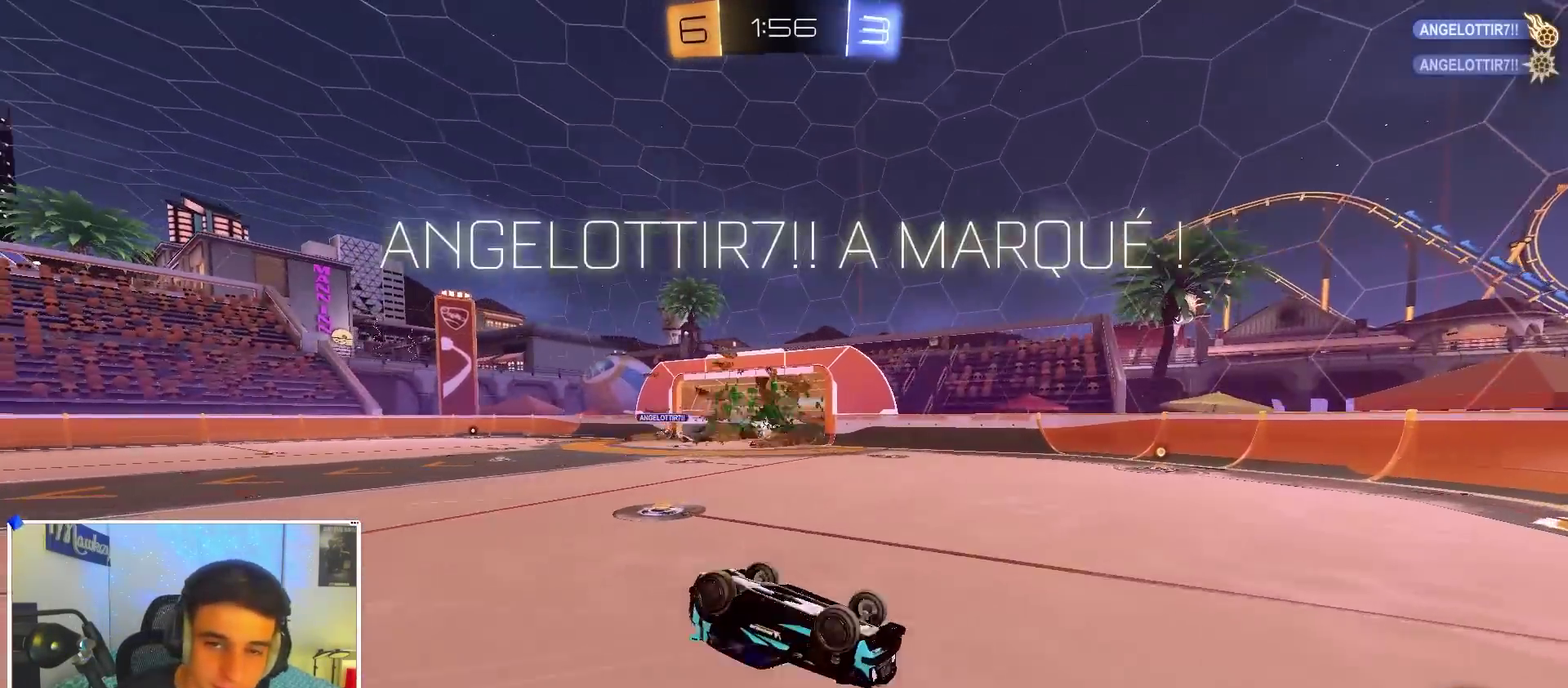
{"dt_ms": 400, "buttons": ["B", "R1"], "left_stick": "center", "right_stick": "center", "events": [[83, "left_stick", "center"], [150, "R1", "down"], [350, "B", "down"], [350, "left_stick", "left"], [400, "left_stick", "center"]]}
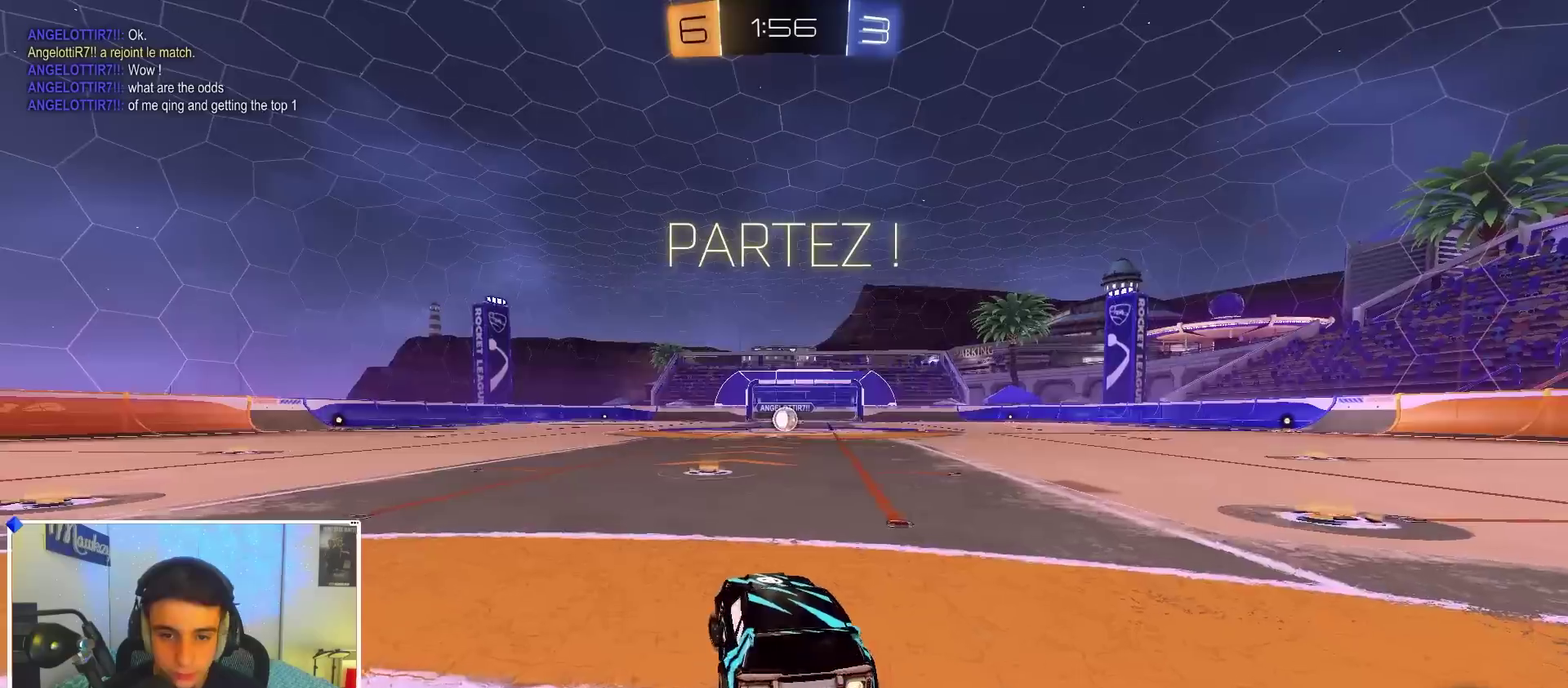
{"dt_ms": 600, "buttons": ["B", "L2", "R1"], "left_stick": "down-left", "right_stick": "center", "events": [[133, "left_stick", "right"], [317, "left_stick", "up-right"], [350, "A", "down"], [383, "left_stick", "up"], [467, "L2", "down"], [467, "left_stick", "down-left"], [483, "Y", "down"], [533, "Y", "up"], [600, "A", "up"]]}
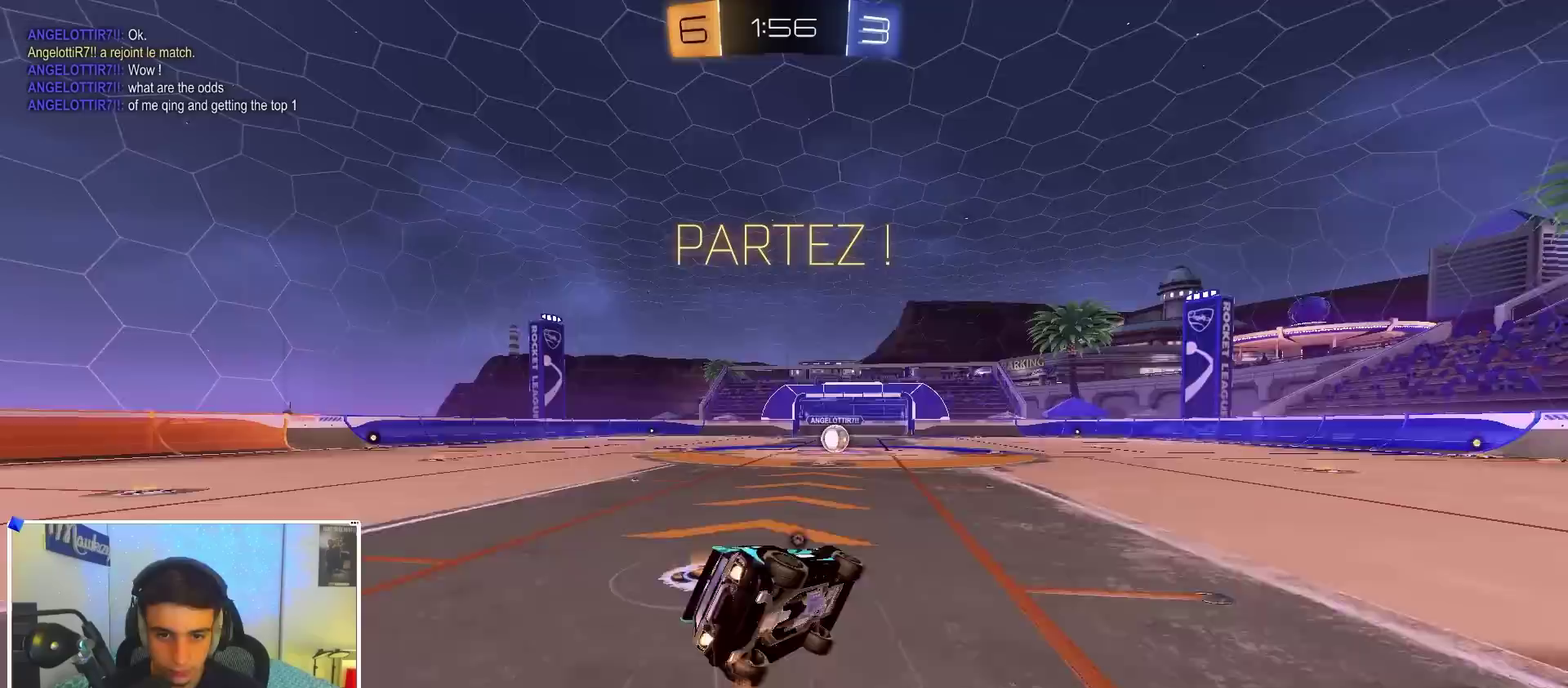
{"dt_ms": 300, "buttons": ["B", "R1"], "left_stick": "left", "right_stick": "center", "events": [[33, "left_stick", "down"], [50, "L2", "up"], [83, "Y", "down"], [167, "Y", "up"], [283, "left_stick", "left"]]}
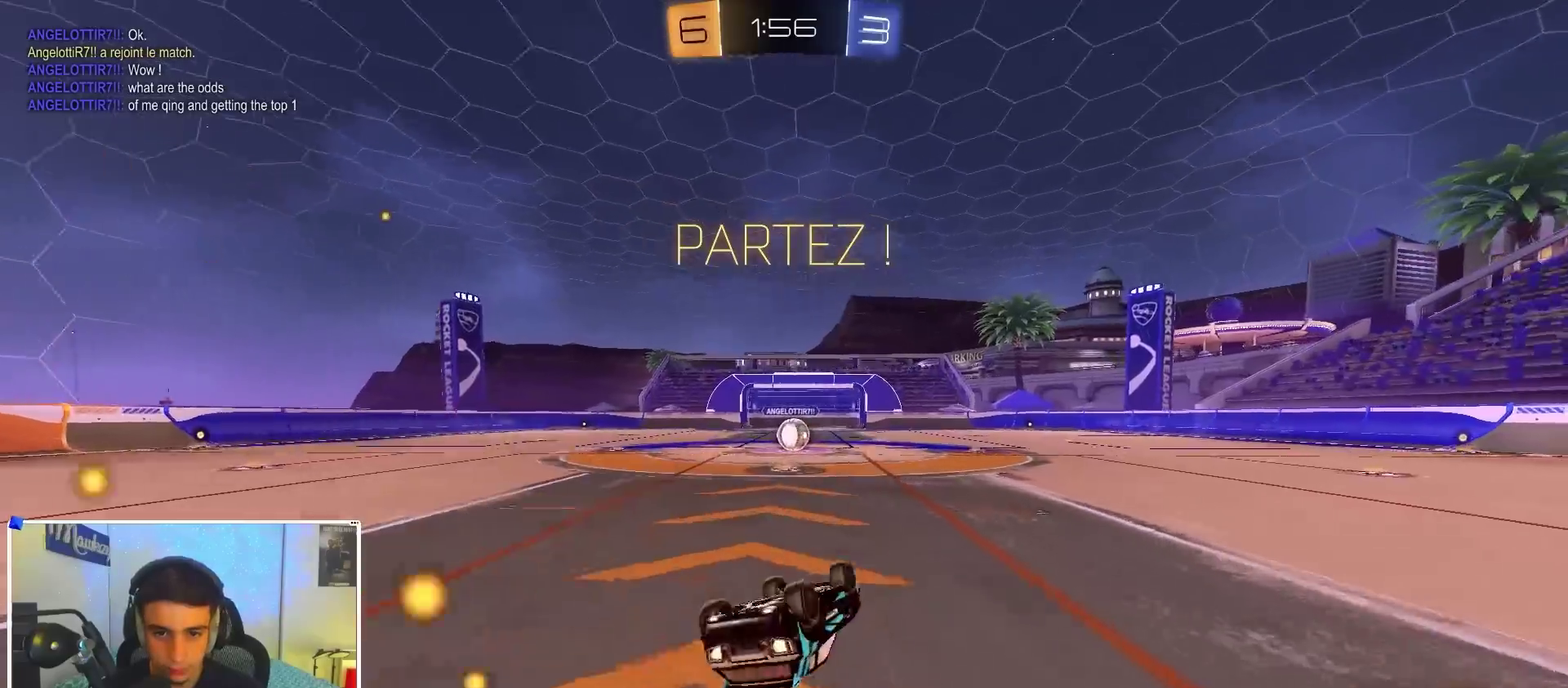
{"dt_ms": 900, "buttons": [], "left_stick": "center", "right_stick": "center", "events": [[50, "left_stick", "down"], [183, "left_stick", "down-left"], [233, "B", "up"], [317, "left_stick", "up-left"], [333, "R1", "up"], [333, "R2", "down"], [367, "left_stick", "center"], [567, "R2", "up"], [650, "left_stick", "right"], [717, "left_stick", "center"]]}
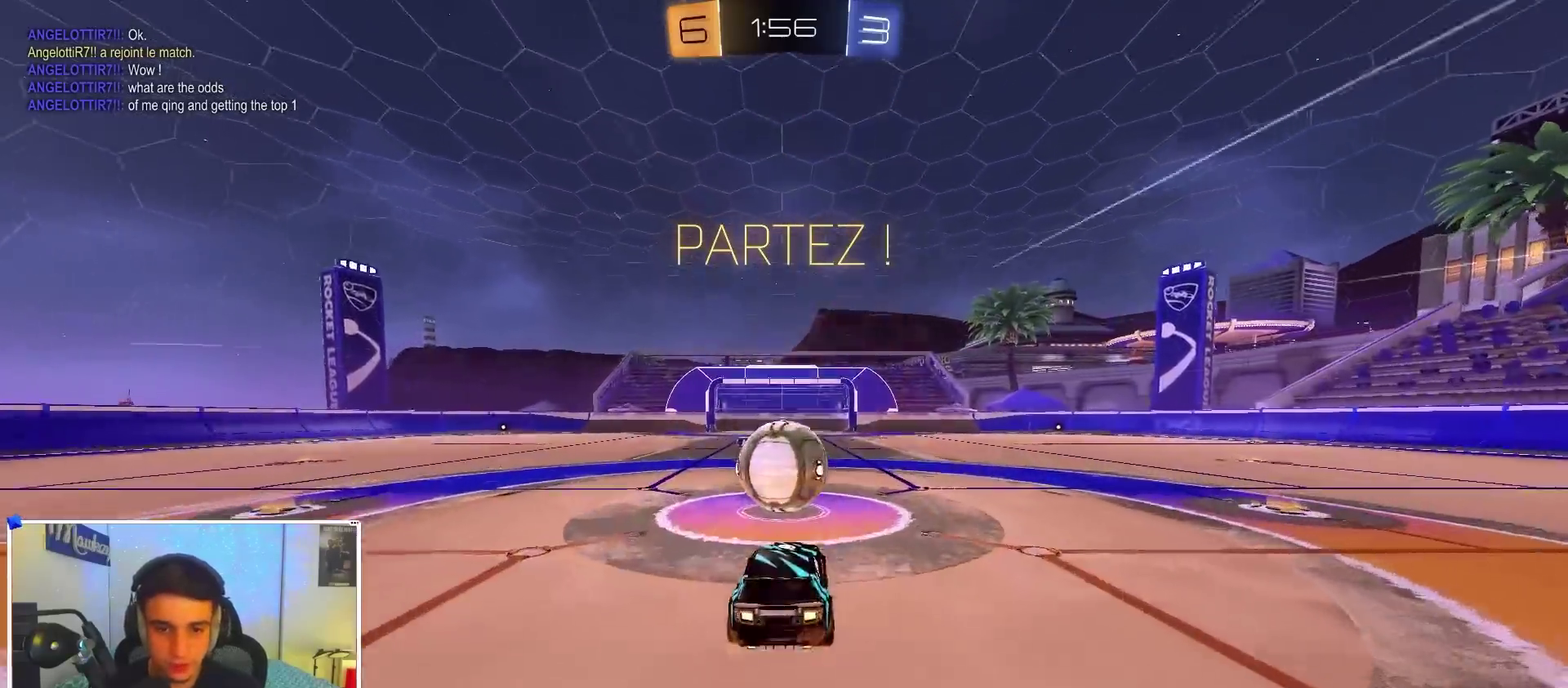
{"dt_ms": 300, "buttons": [], "left_stick": "center", "right_stick": "center", "events": []}
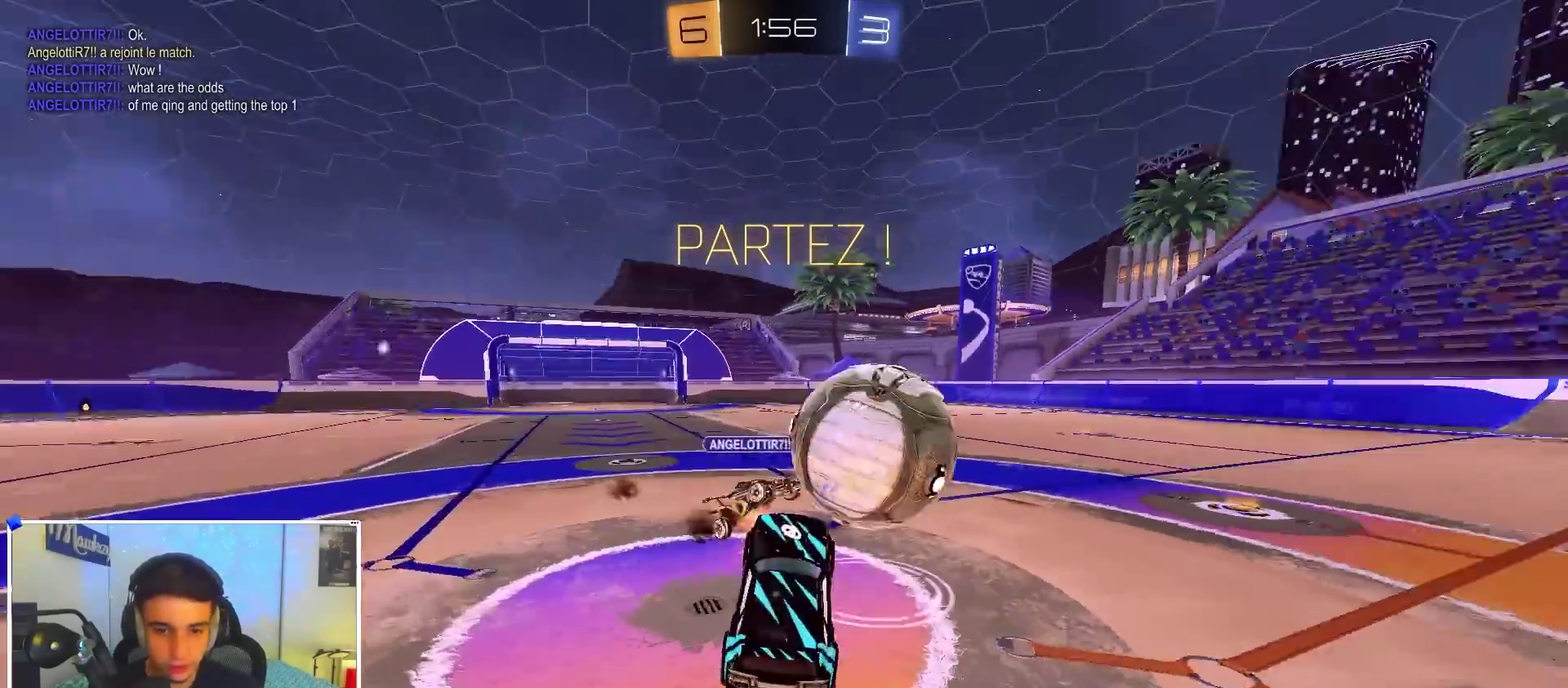
{"dt_ms": 600, "buttons": ["R2"], "left_stick": "center", "right_stick": "center", "events": [[50, "left_stick", "right"], [117, "R1", "down"], [217, "left_stick", "up"], [250, "R1", "up"], [250, "R2", "down"], [333, "A", "down"], [433, "B", "down"], [450, "left_stick", "left"], [467, "A", "up"], [567, "left_stick", "center"], [583, "B", "up"]]}
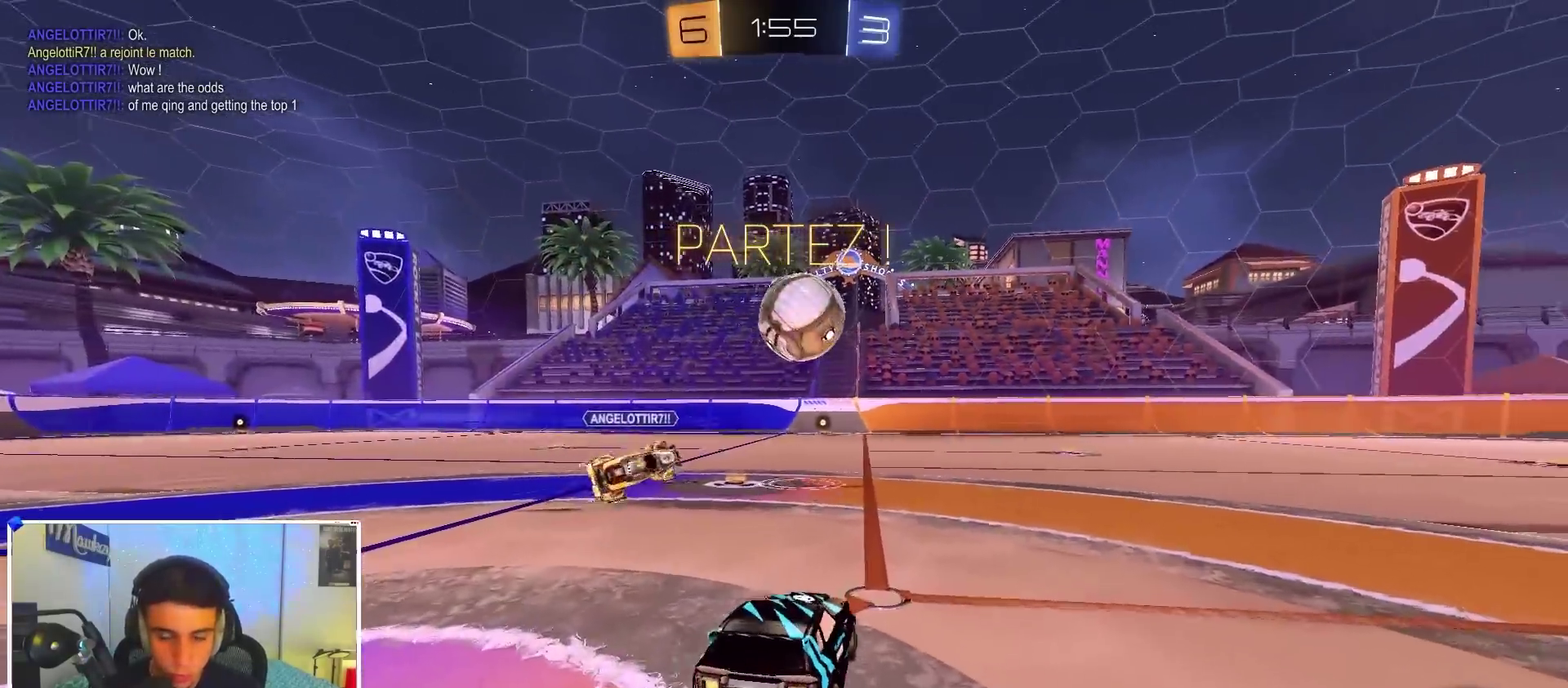
{"dt_ms": 400, "buttons": ["B", "R2"], "left_stick": "up", "right_stick": "center", "events": [[17, "left_stick", "right"], [217, "B", "down"], [217, "left_stick", "up"]]}
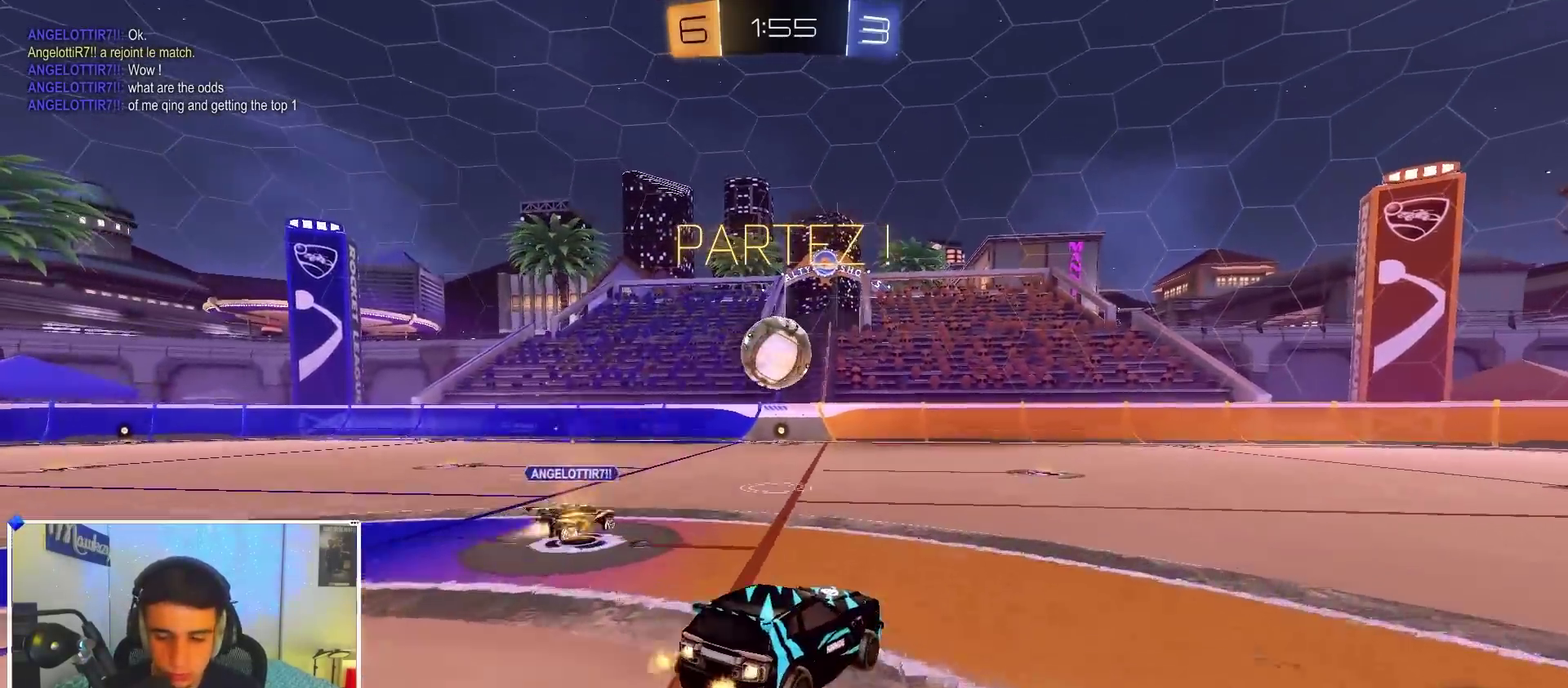
{"dt_ms": 500, "buttons": ["R2"], "left_stick": "center", "right_stick": "center"}
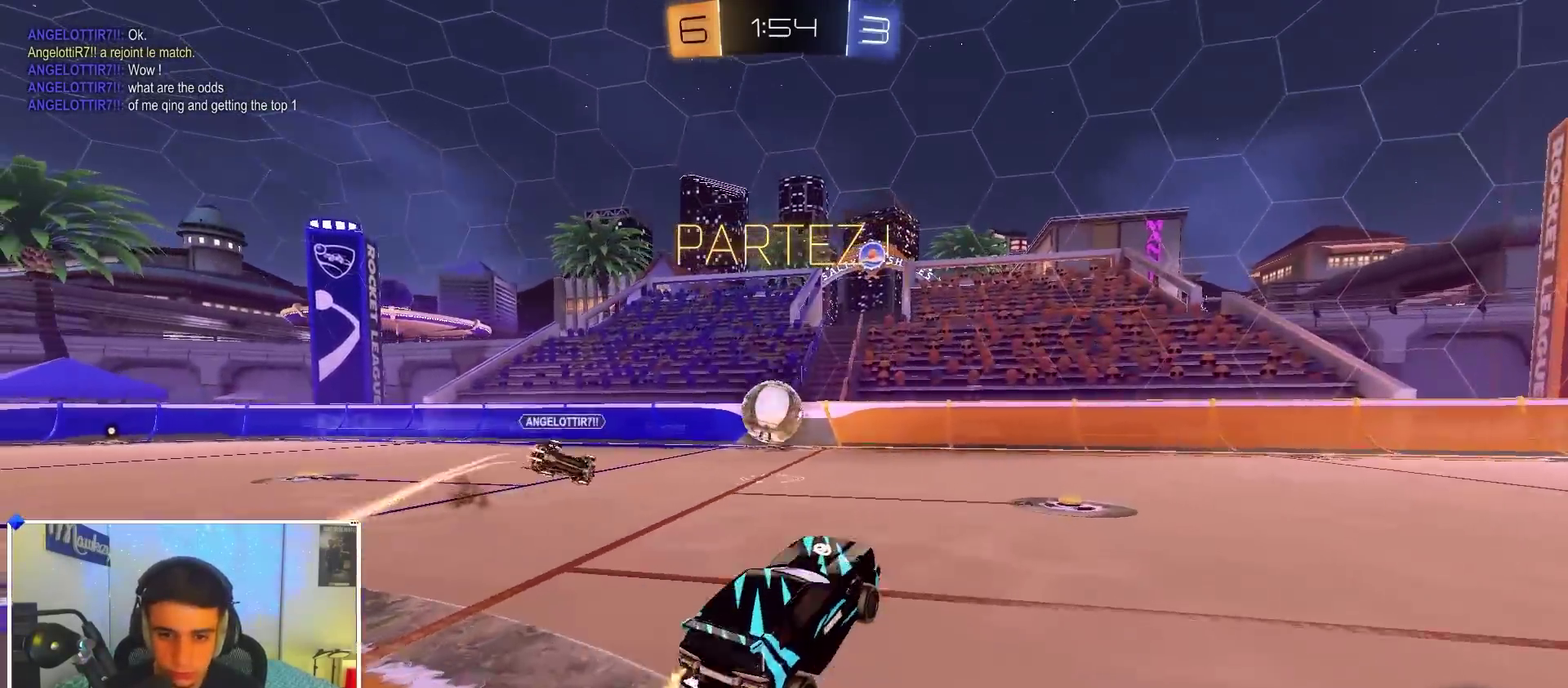
{"dt_ms": 500, "buttons": ["B", "R2"], "left_stick": "center", "right_stick": "center", "events": [[17, "left_stick", "up"], [150, "A", "down"], [250, "A", "up"], [250, "B", "down"], [267, "left_stick", "right"], [483, "left_stick", "center"]]}
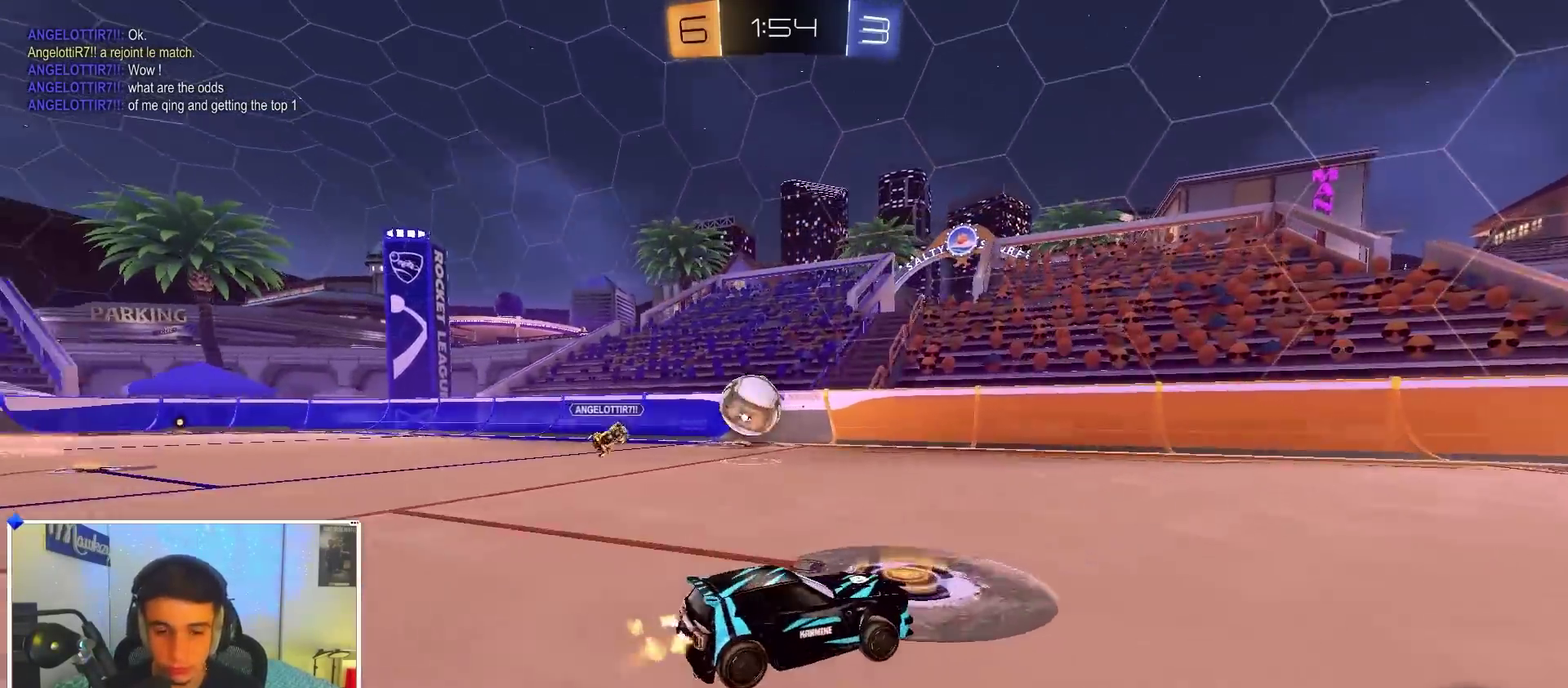
{"dt_ms": 400, "buttons": ["A", "B", "X", "R2"], "left_stick": "down", "right_stick": "center", "events": [[33, "left_stick", "up-right"], [117, "A", "down"], [150, "X", "down"], [167, "left_stick", "down"], [233, "left_stick", "down-left"], [383, "left_stick", "down"]]}
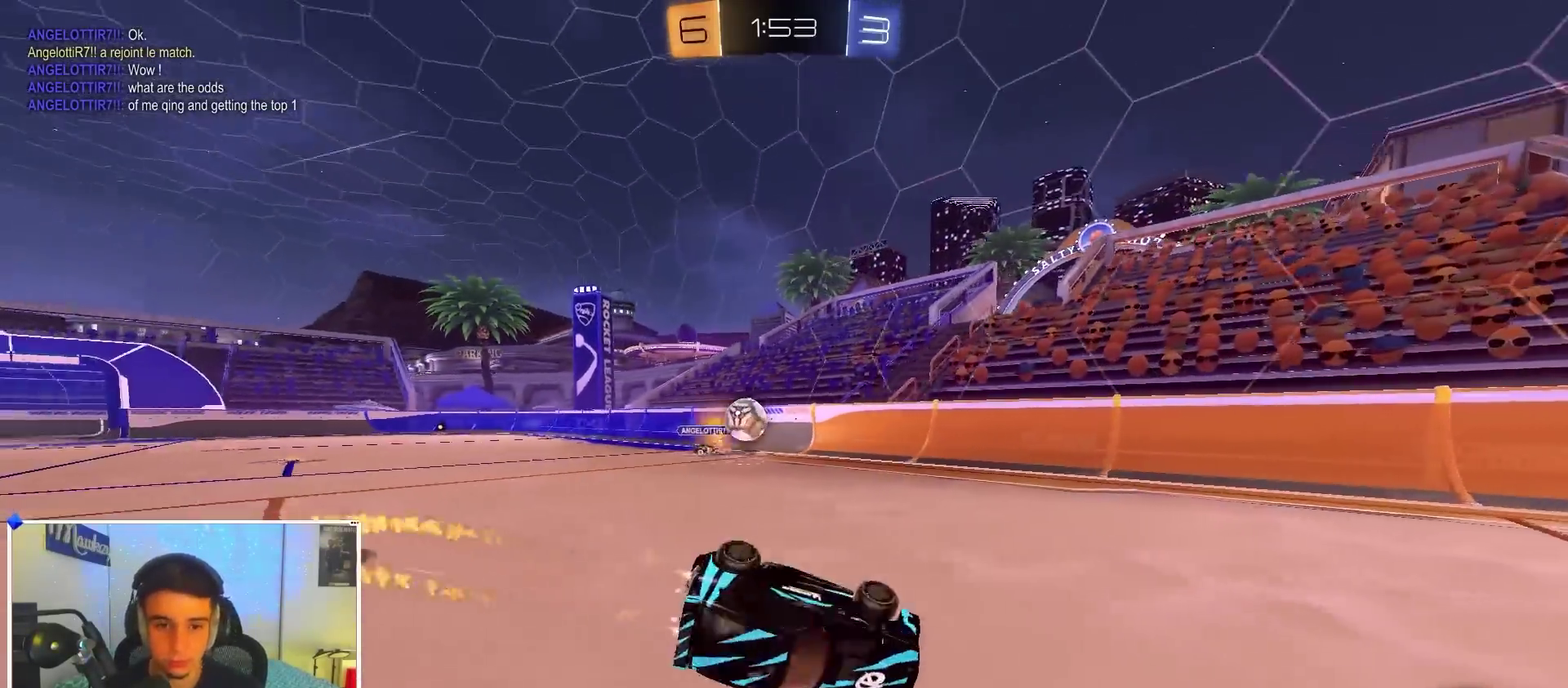
{"dt_ms": 600, "buttons": ["X", "R2"], "left_stick": "right", "right_stick": "center", "events": [[33, "left_stick", "down-right"], [133, "B", "up"], [233, "A", "up"], [483, "left_stick", "right"]]}
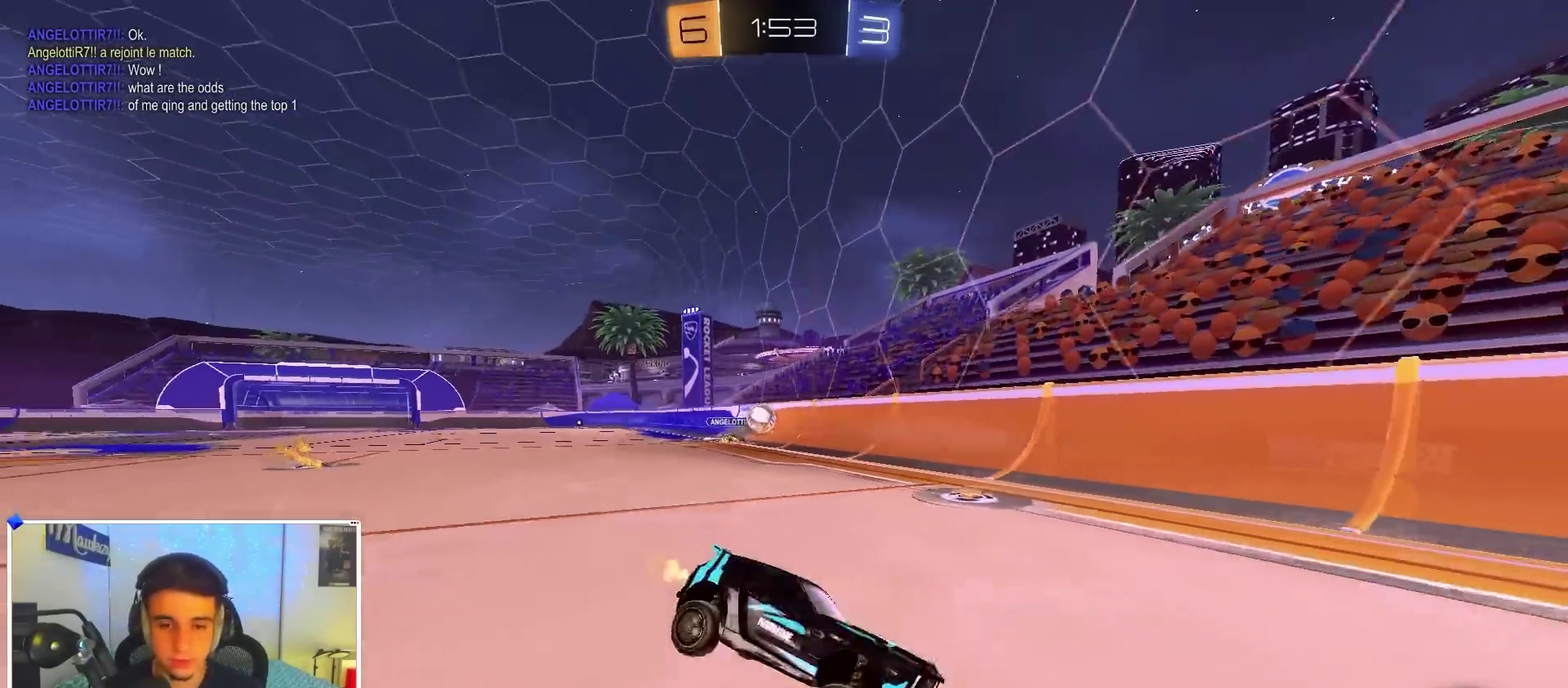
{"dt_ms": 600, "buttons": ["R2"], "left_stick": "left", "right_stick": "center", "events": [[100, "X", "up"], [450, "left_stick", "left"]]}
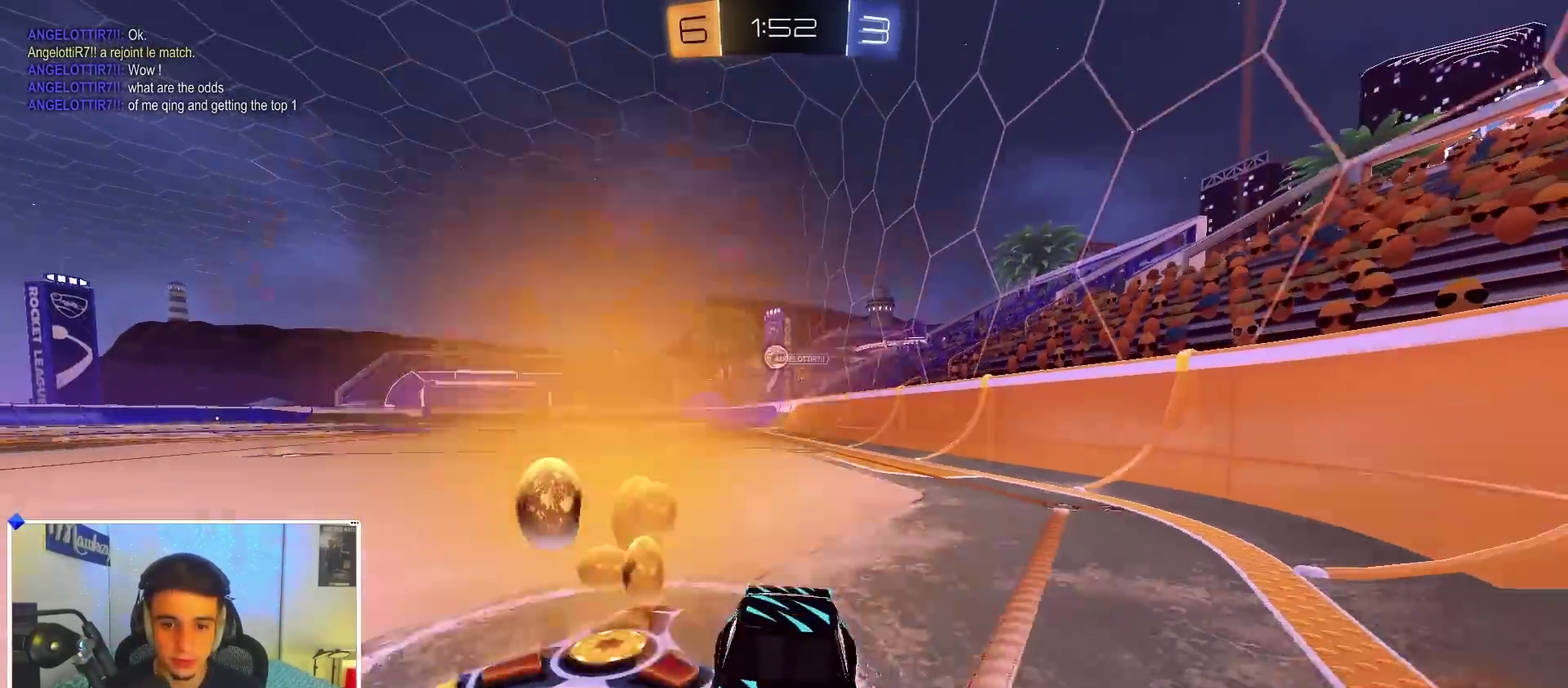
{"dt_ms": 400, "buttons": ["X", "L2", "R2"], "left_stick": "left", "right_stick": "center", "events": [[150, "L2", "down"], [233, "R2", "up"], [383, "X", "down"], [400, "R2", "down"]]}
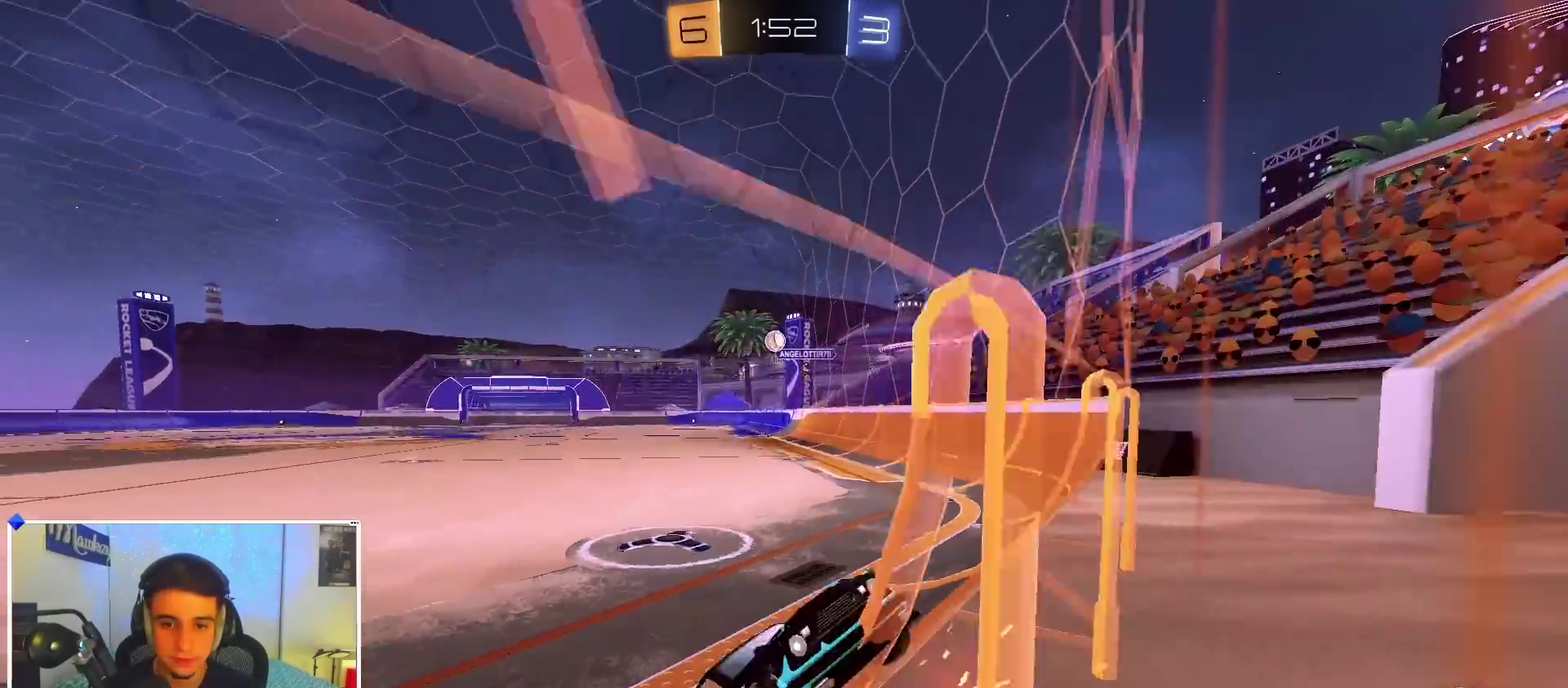
{"dt_ms": 500, "buttons": ["R2"], "left_stick": "left", "right_stick": "center", "events": [[17, "L2", "up"], [133, "X", "up"]]}
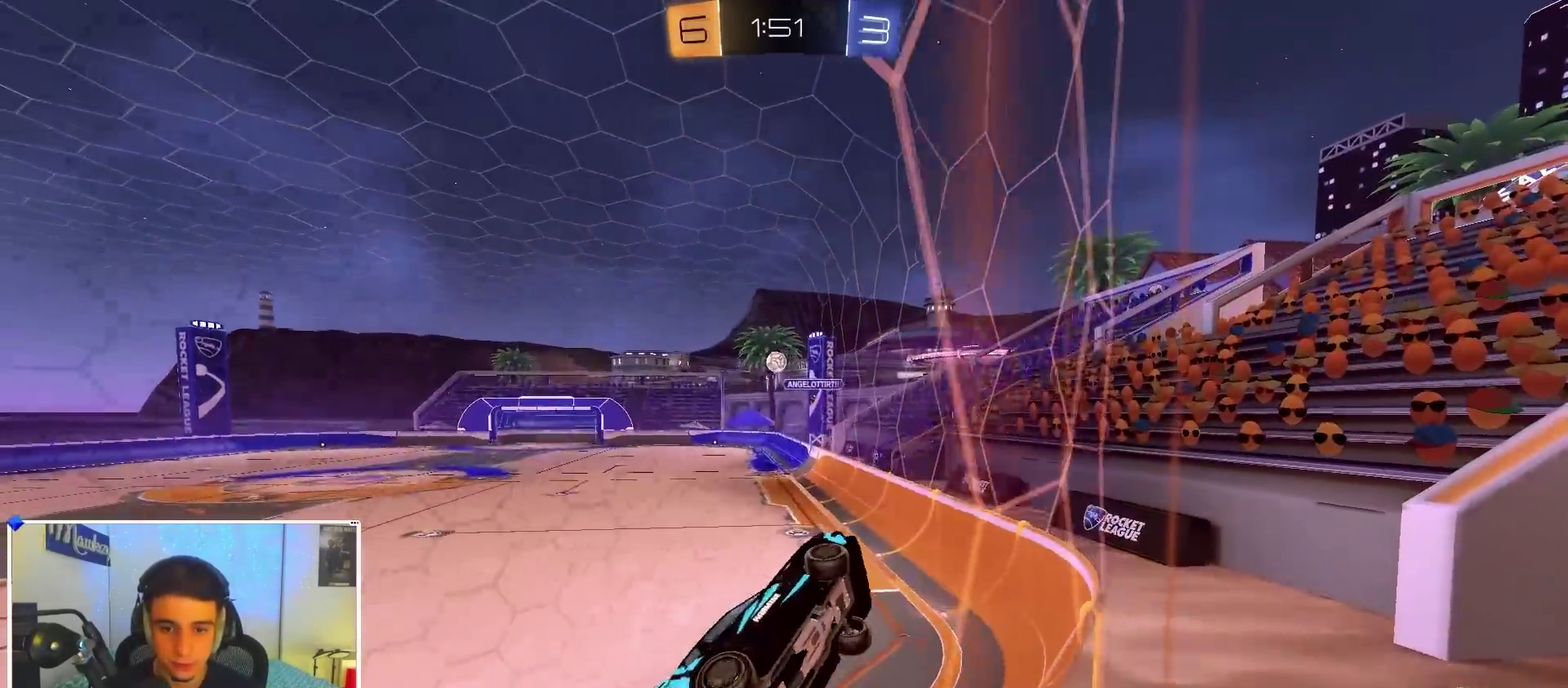
{"dt_ms": 500, "buttons": ["R2"], "left_stick": "left", "right_stick": "center", "events": [[250, "left_stick", "center"], [417, "left_stick", "left"]]}
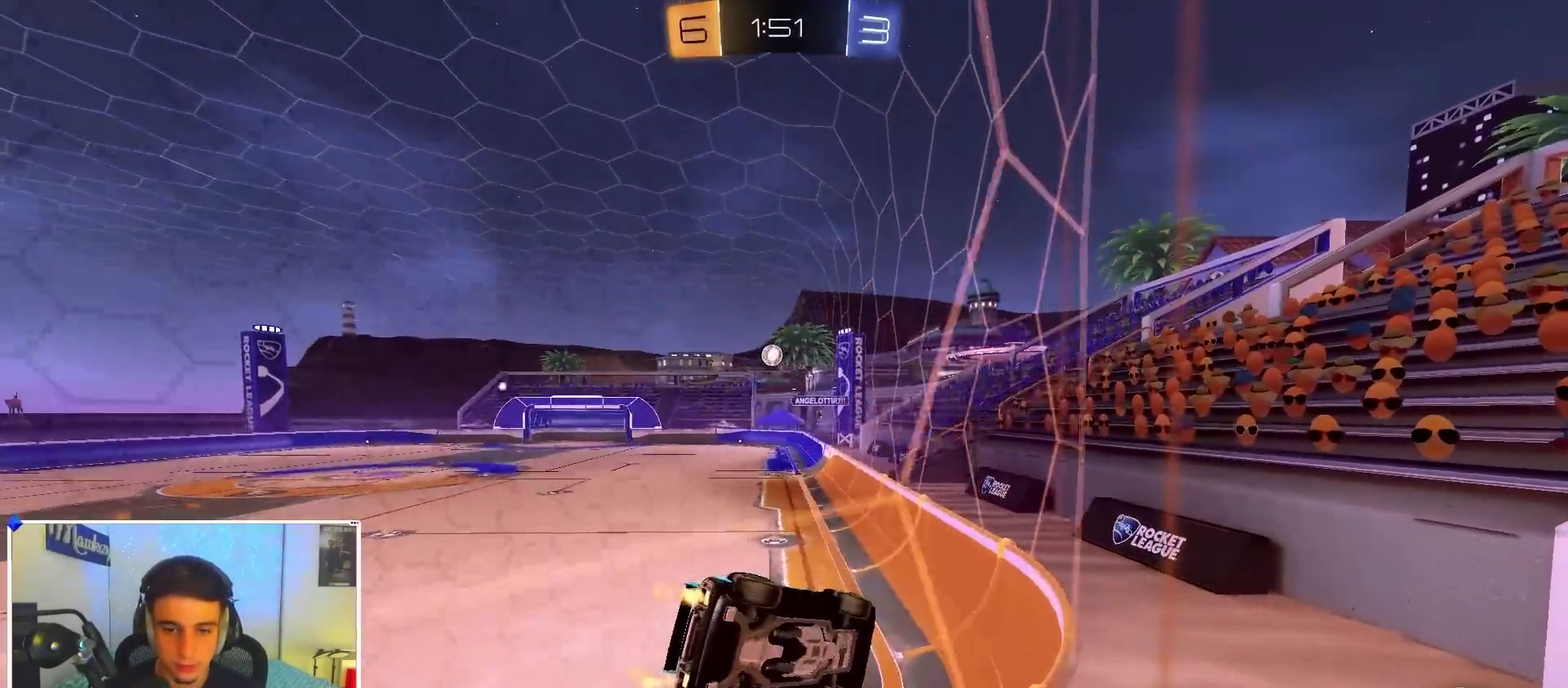
{"dt_ms": 400, "buttons": ["R2"], "left_stick": "left", "right_stick": "center", "events": []}
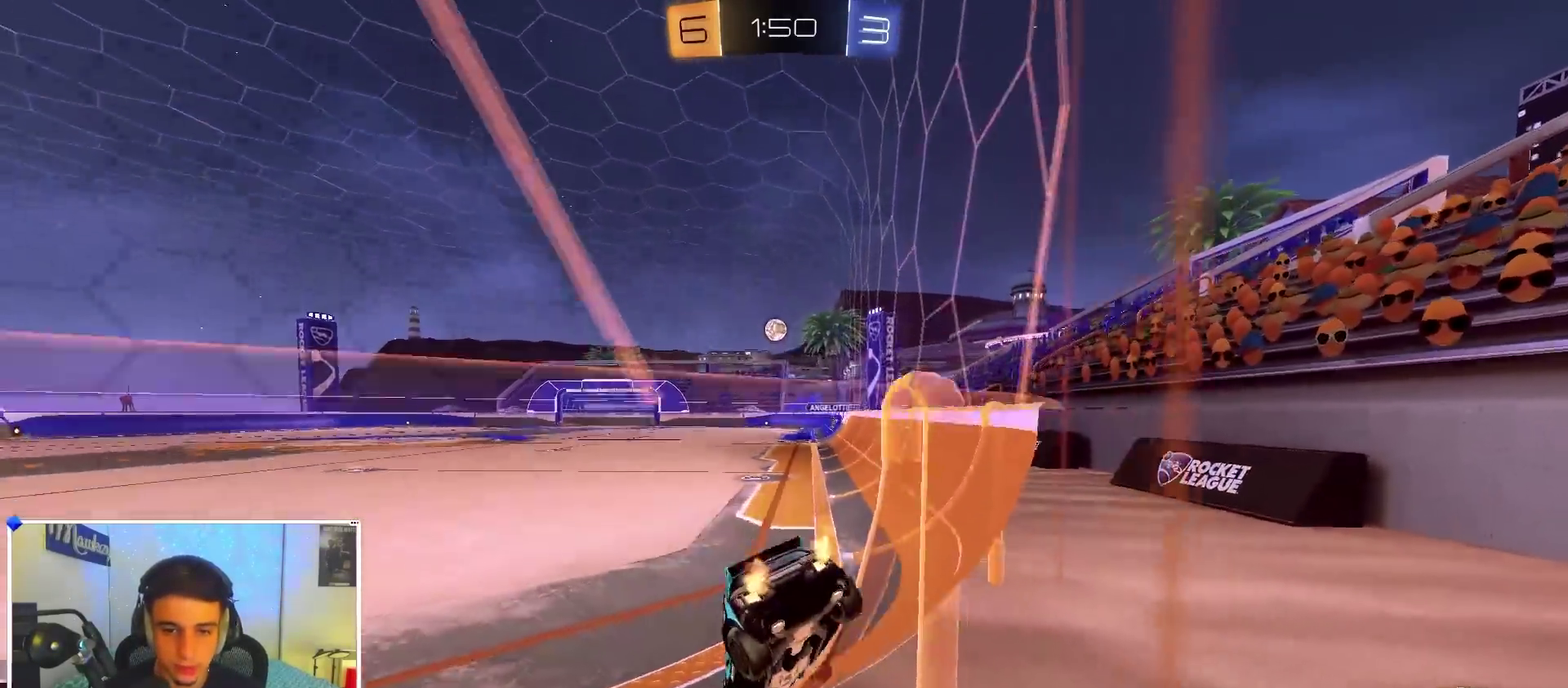
{"dt_ms": 600, "buttons": [], "left_stick": "center", "right_stick": "center", "events": [[183, "left_stick", "center"], [233, "R2", "up"]]}
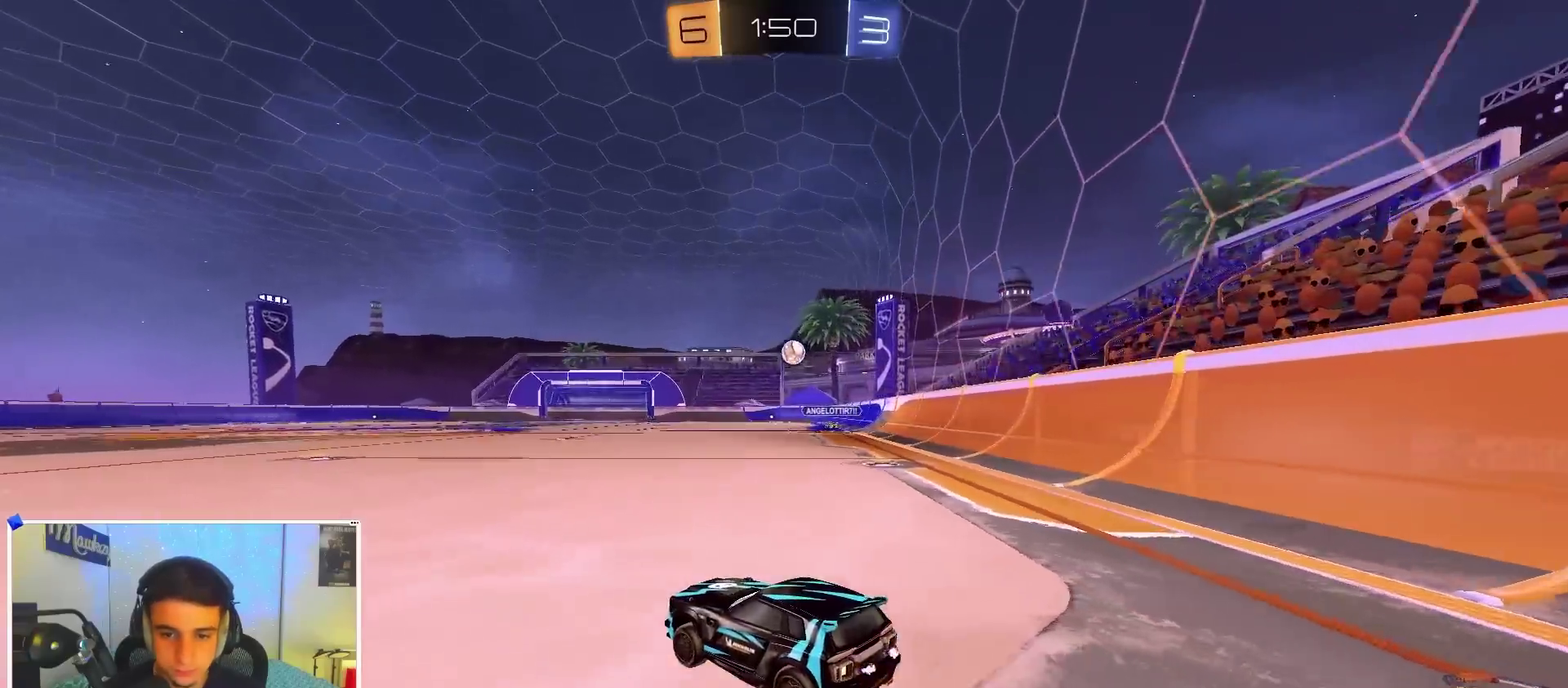
{"dt_ms": 500, "buttons": ["A", "L2"], "left_stick": "right", "right_stick": "center", "events": [[83, "left_stick", "left"], [350, "R2", "down"], [417, "left_stick", "right"], [433, "R2", "up"], [467, "L2", "down"], [483, "A", "down"]]}